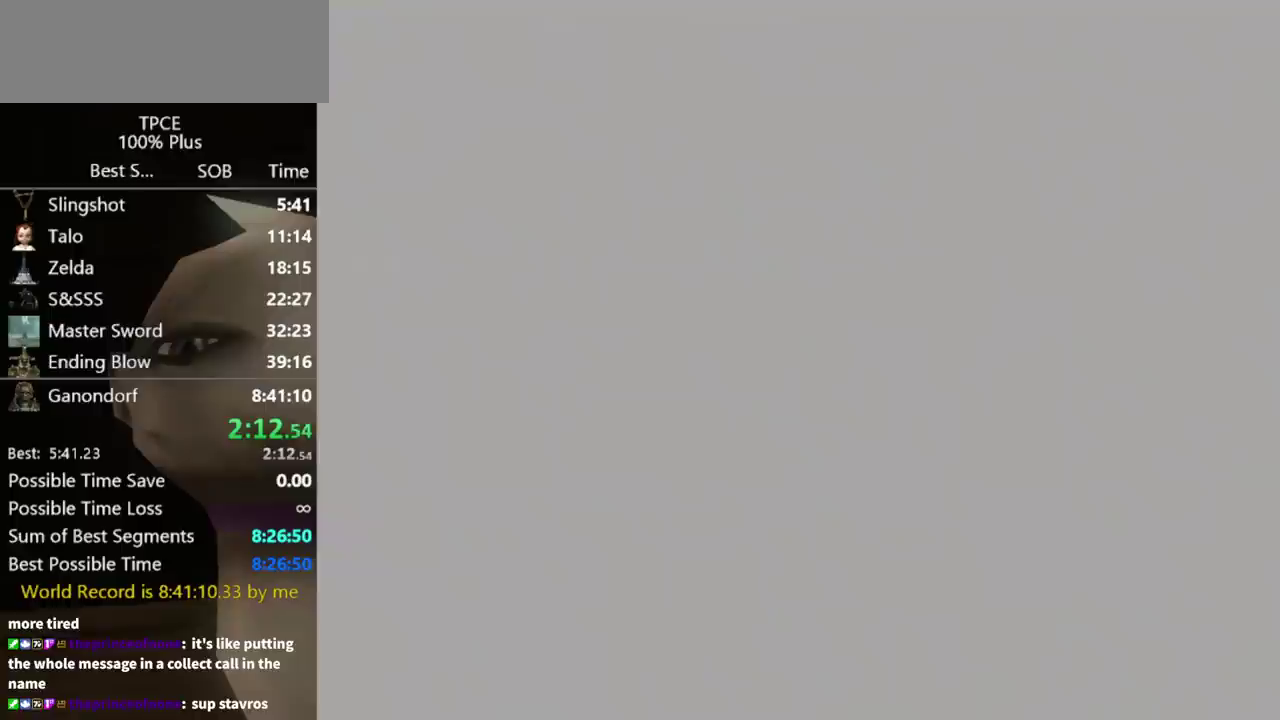
Gameplay with a controller (Nintendo layout); each line is a JSON object with the inputs held at the frame after it. "events" lists button and stick changes between this image and that frame as [ms after this image, input, new state], when the widget could be followed in between. Not read: L3 R3 right_stick.
{"buttons": [], "left_stick": "center", "events": []}
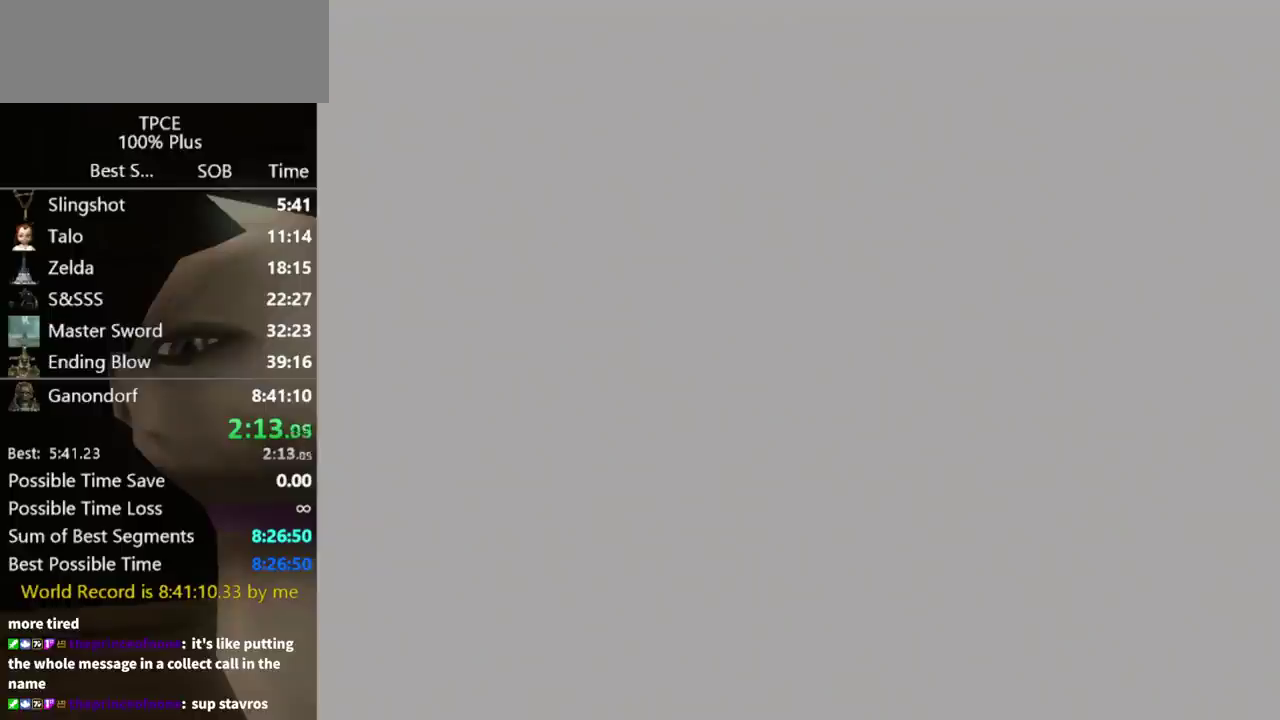
{"buttons": ["START"], "left_stick": "center", "events": [[367, "START", "down"], [433, "START", "up"], [500, "START", "down"]]}
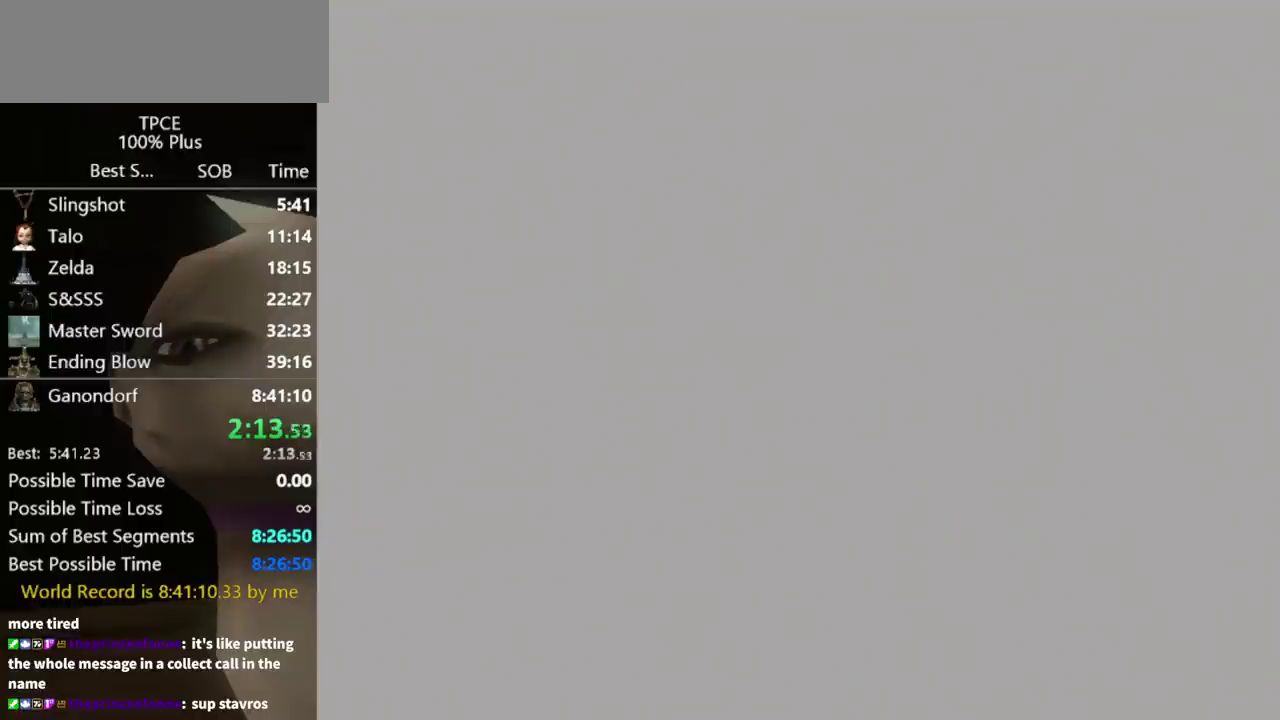
{"buttons": [], "left_stick": "center", "events": [[67, "START", "up"], [133, "START", "down"], [200, "START", "up"], [400, "START", "down"], [467, "START", "up"]]}
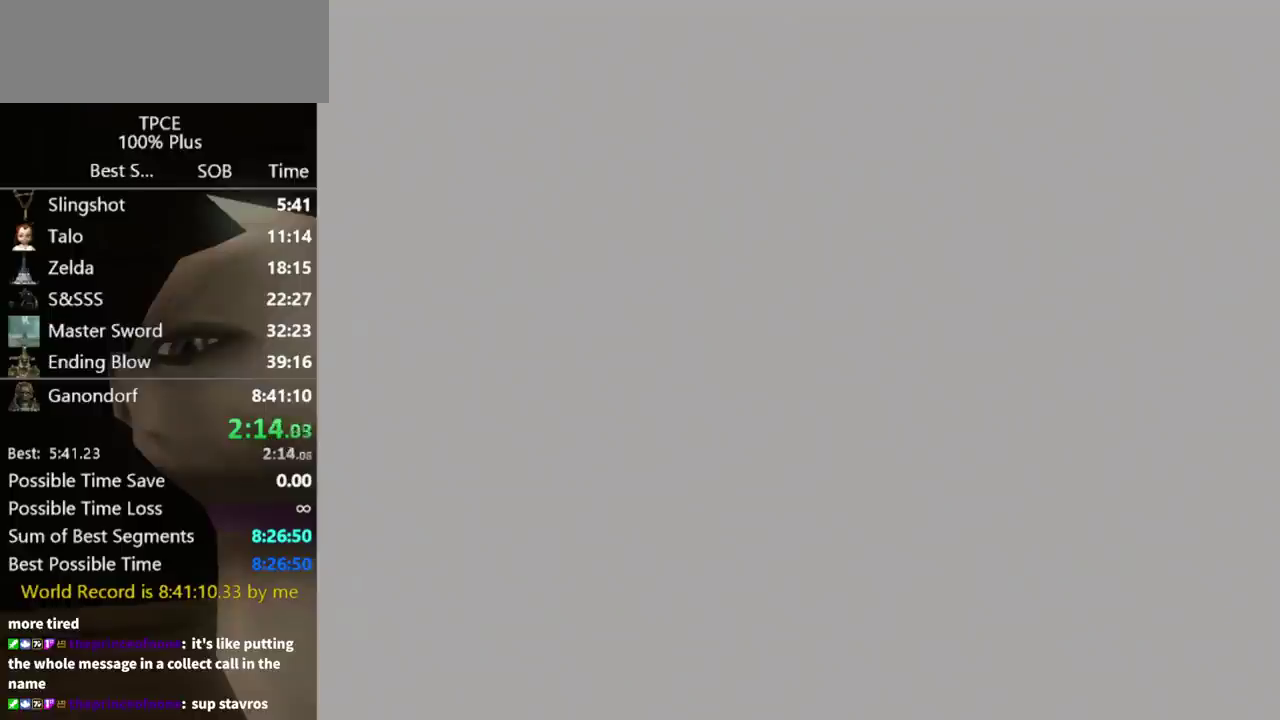
{"buttons": ["START"], "left_stick": "center", "events": [[167, "START", "down"], [233, "START", "up"], [300, "START", "down"], [367, "START", "up"], [467, "START", "down"]]}
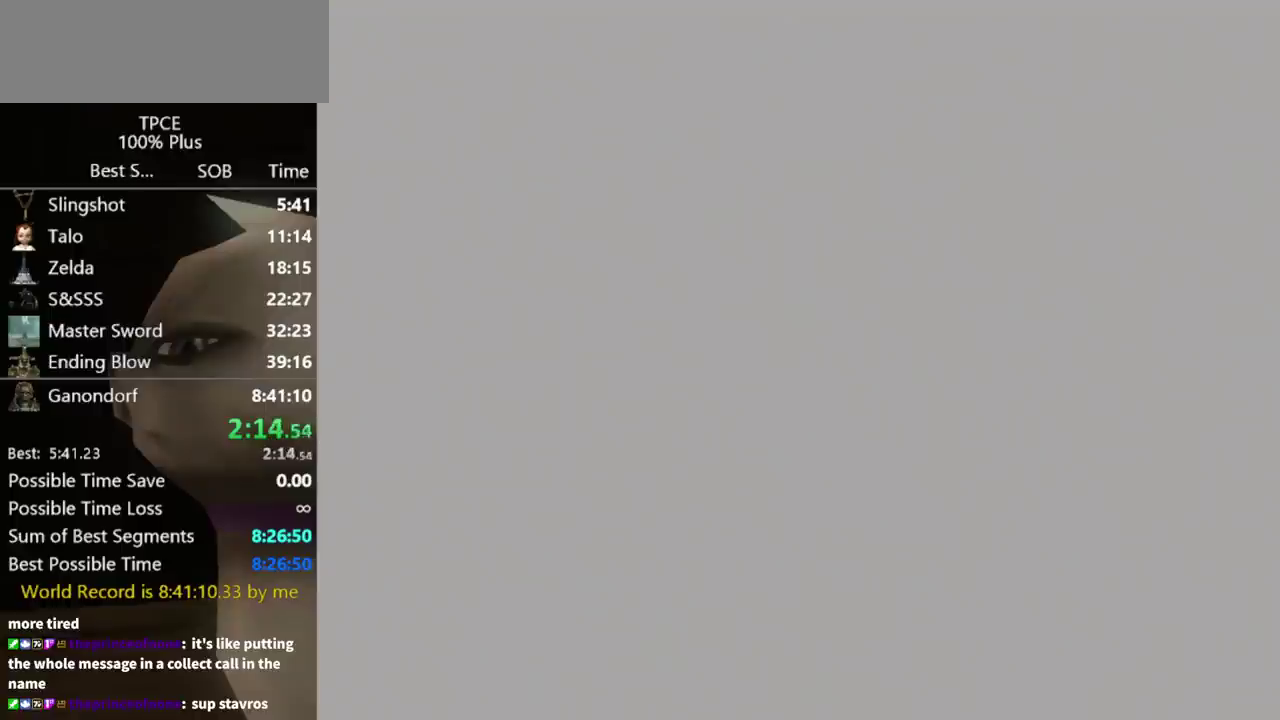
{"buttons": ["START"], "left_stick": "center", "events": [[33, "START", "up"], [233, "START", "down"], [300, "START", "up"], [367, "START", "down"], [433, "START", "up"], [500, "START", "down"]]}
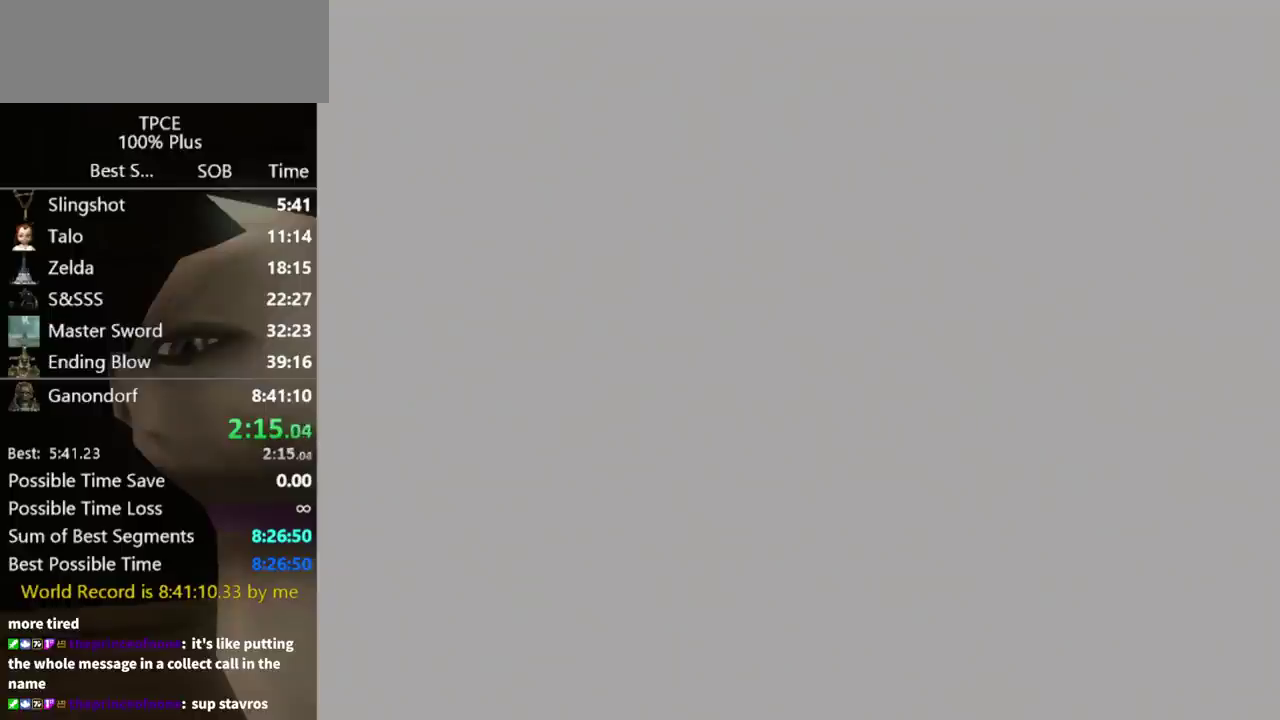
{"buttons": [], "left_stick": "center", "events": [[100, "START", "up"], [300, "START", "down"], [367, "START", "up"]]}
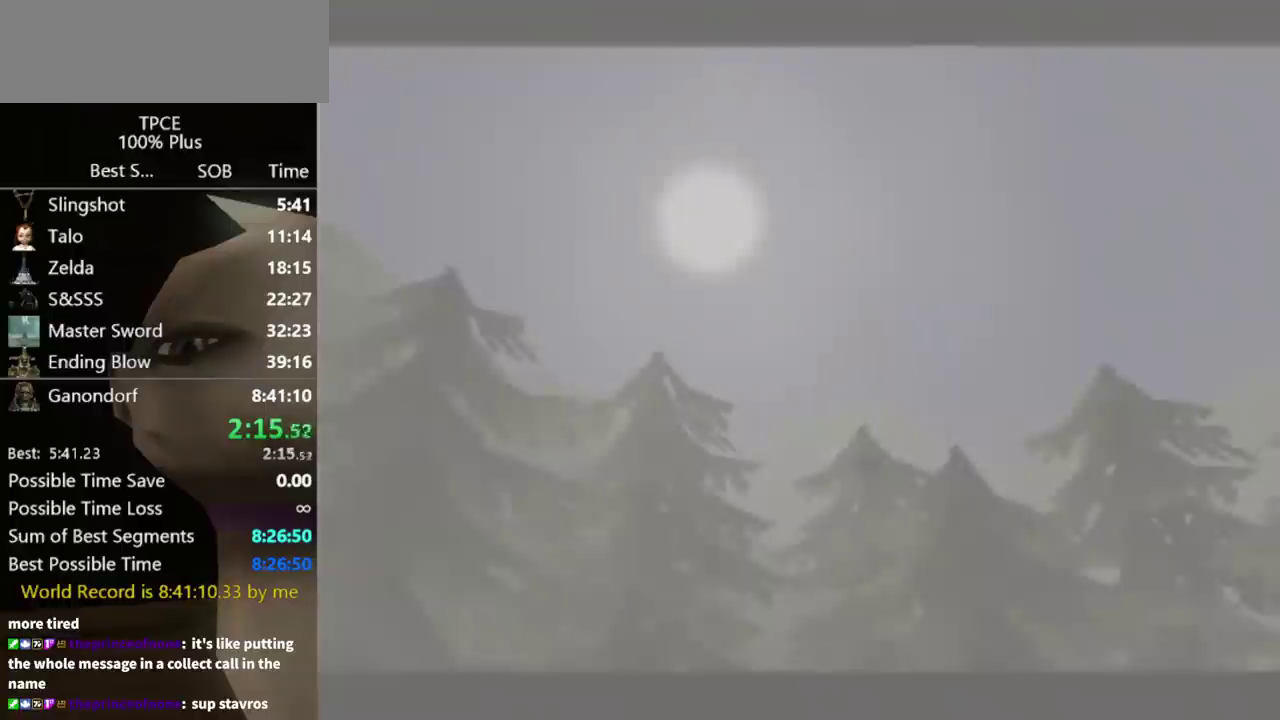
{"buttons": ["START"], "left_stick": "center", "events": [[233, "START", "down"], [300, "START", "up"], [367, "START", "down"], [433, "START", "up"], [500, "START", "down"]]}